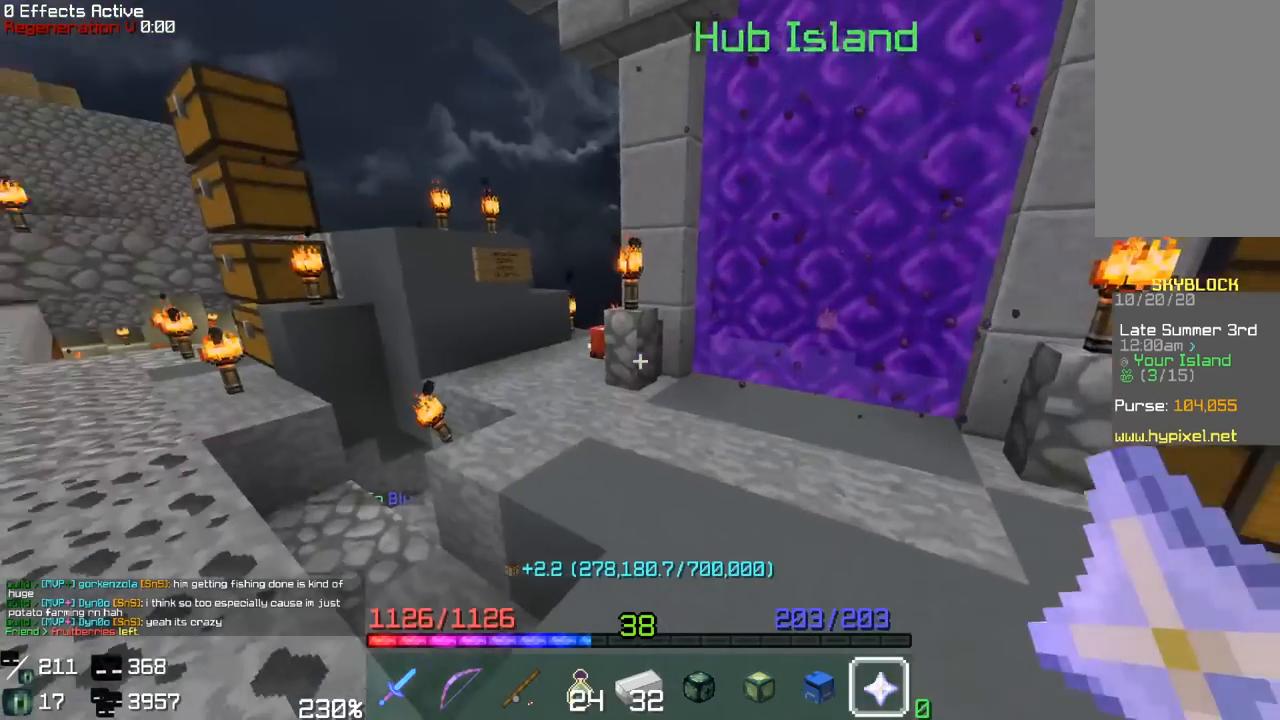
Gameplay with keyboard and mouse; each line is a JSON object with the keys and mouse buttons held at the frame after it. "events" lists presses ("down") and releases ("up") of "a", "d", "s", "space", "w", "mouse_left" and "mouse_right" between this image and that frame as [ms after this image, input, new state], when the widget could be followed in between. "mouse_left", "mouse_right" = the "left", "right" buttons of the "mouse" list. No other keys are recorded. Fast repeated clicks can show as one long hold. Mouse movement is not recorded.
{"keys": ["w"], "mouse": [], "events": [[33, "a", "down"], [117, "w", "down"], [467, "a", "up"]]}
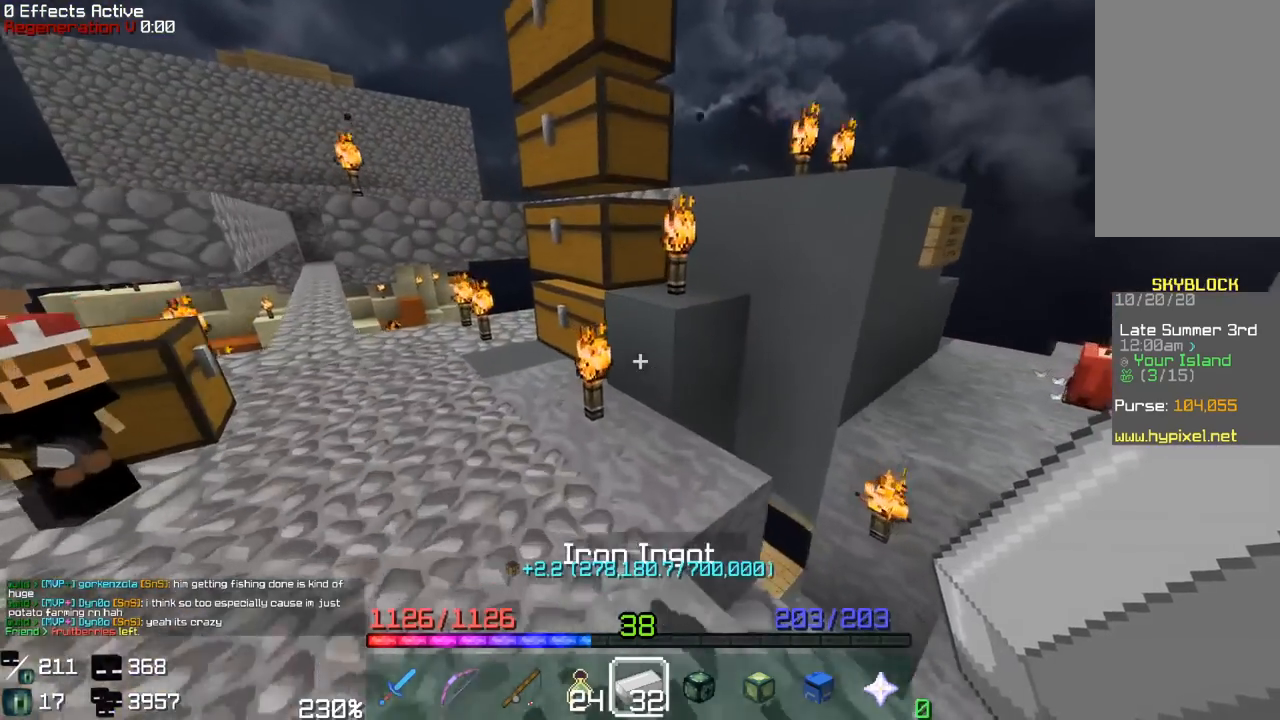
{"keys": [], "mouse": [], "events": [[67, "w", "up"], [150, "a", "down"], [233, "w", "down"], [317, "a", "up"], [350, "mouse_right", "down"], [400, "w", "up"], [417, "mouse_right", "up"]]}
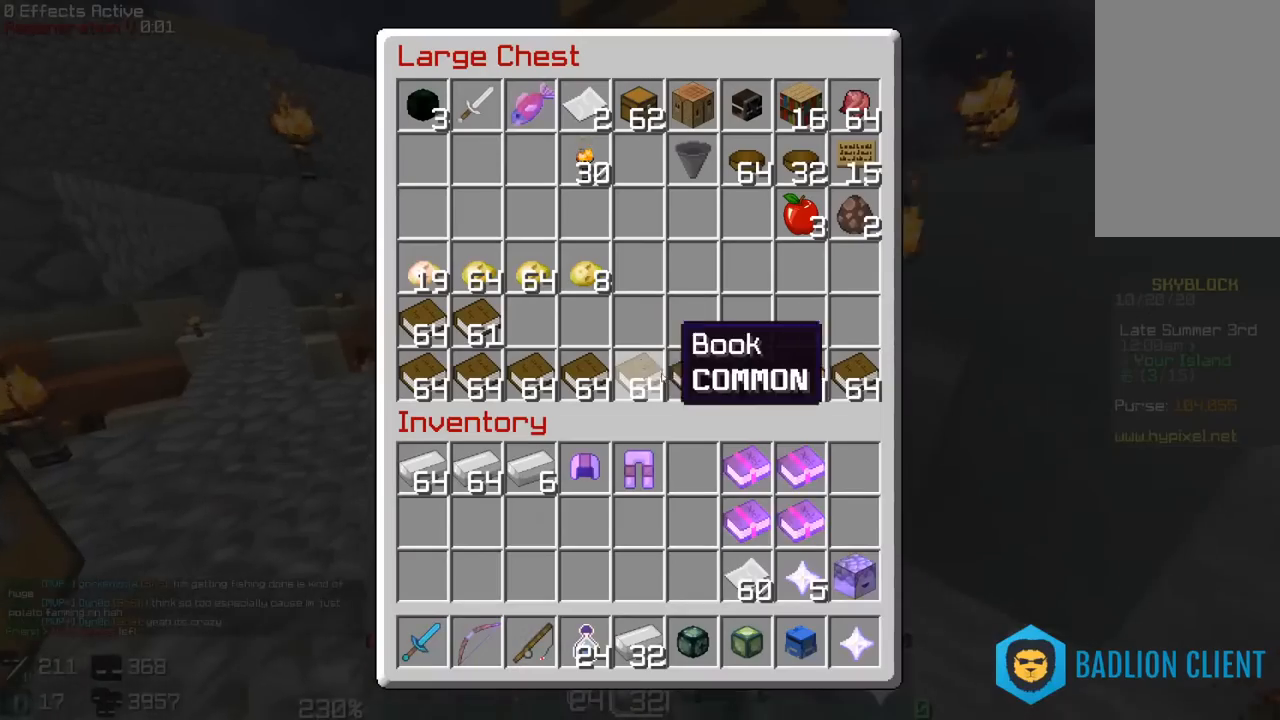
{"keys": [], "mouse": [], "events": []}
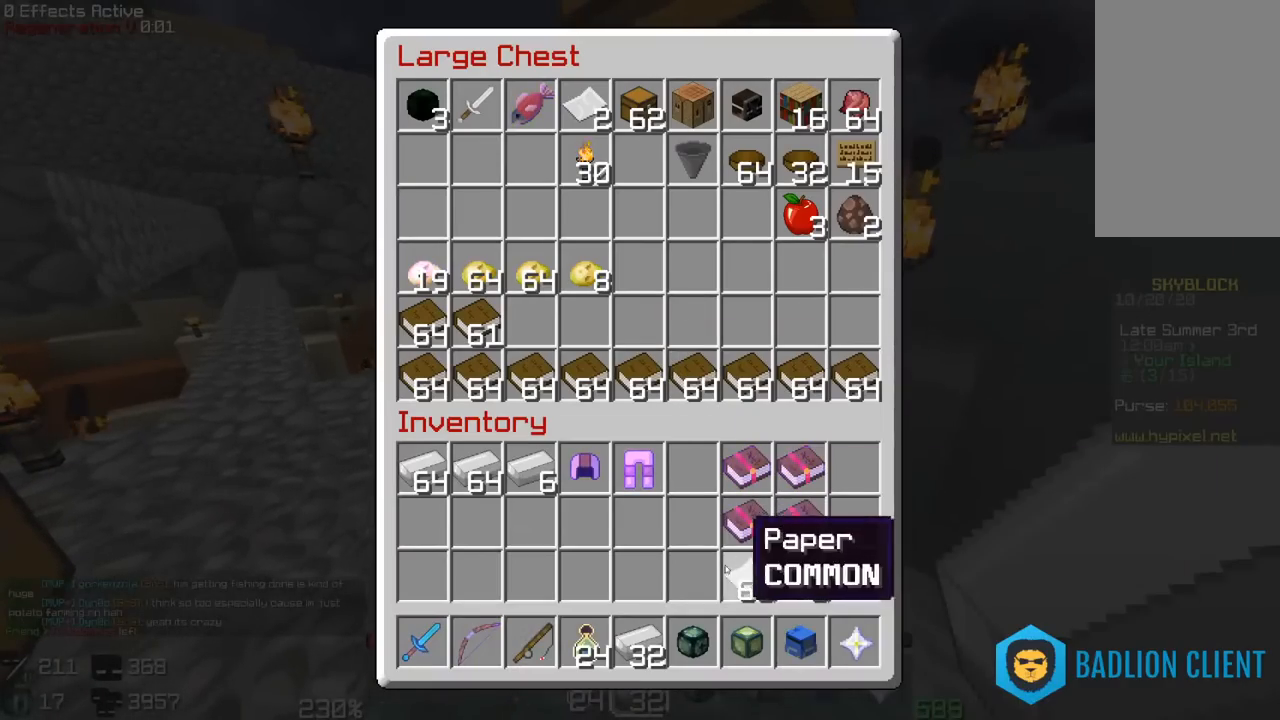
{"keys": [], "mouse": [], "events": []}
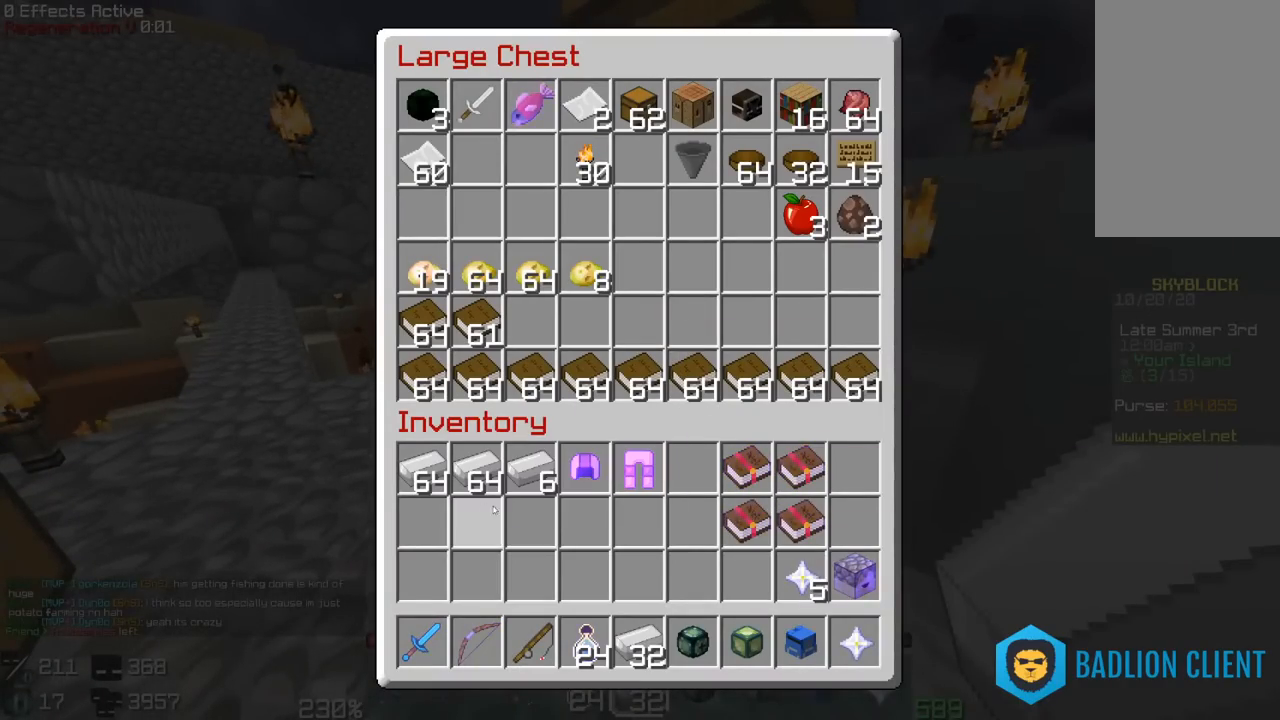
{"keys": [], "mouse": [], "events": []}
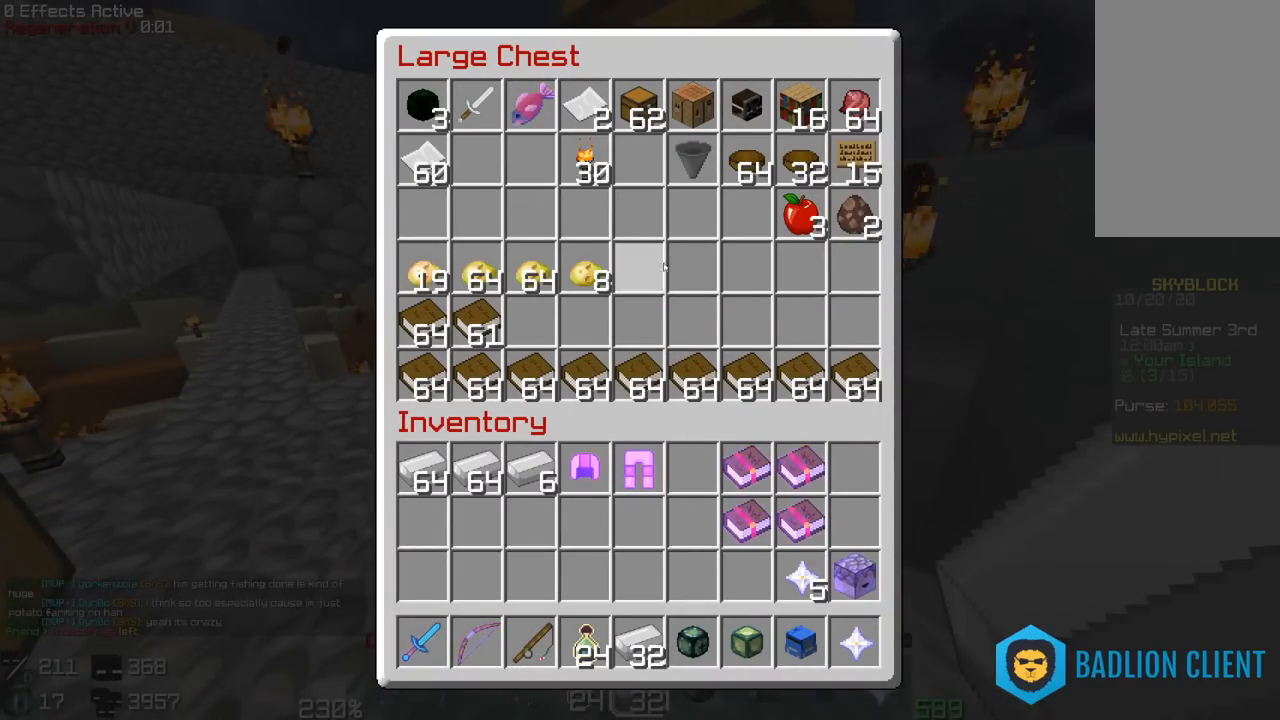
{"keys": ["w"], "mouse": [], "events": [[367, "w", "down"]]}
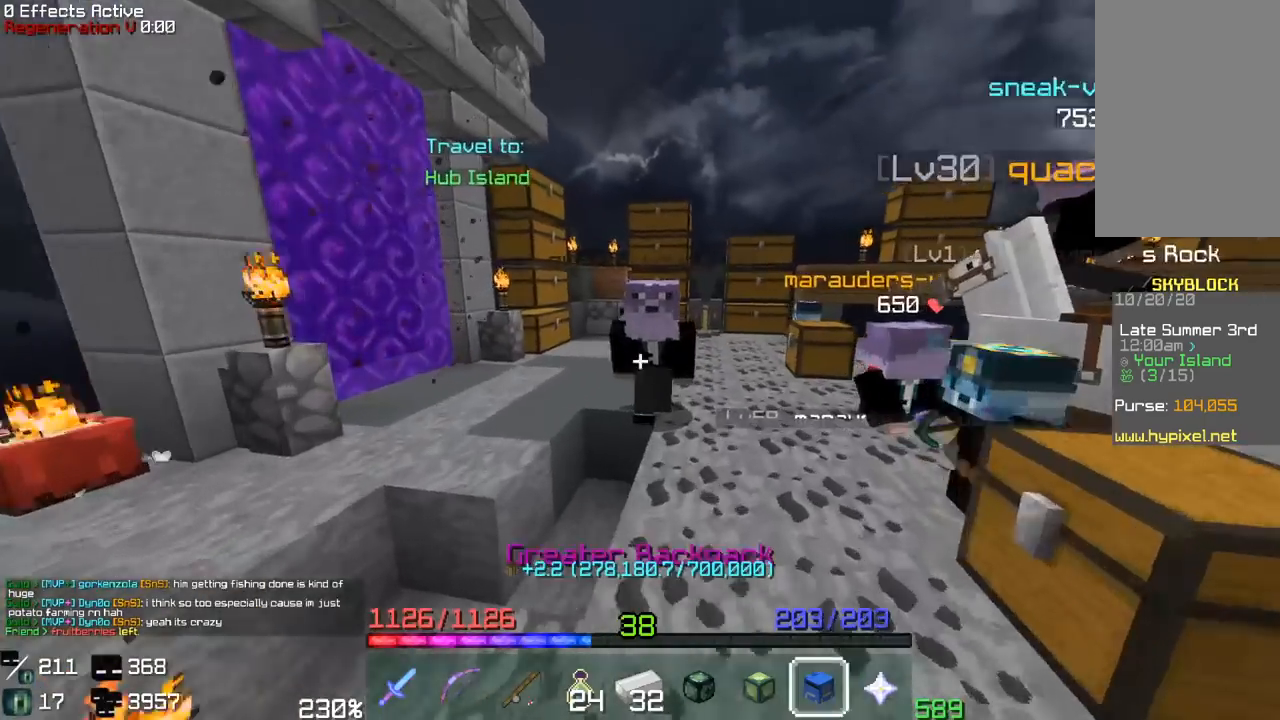
{"keys": ["w"], "mouse": [], "events": []}
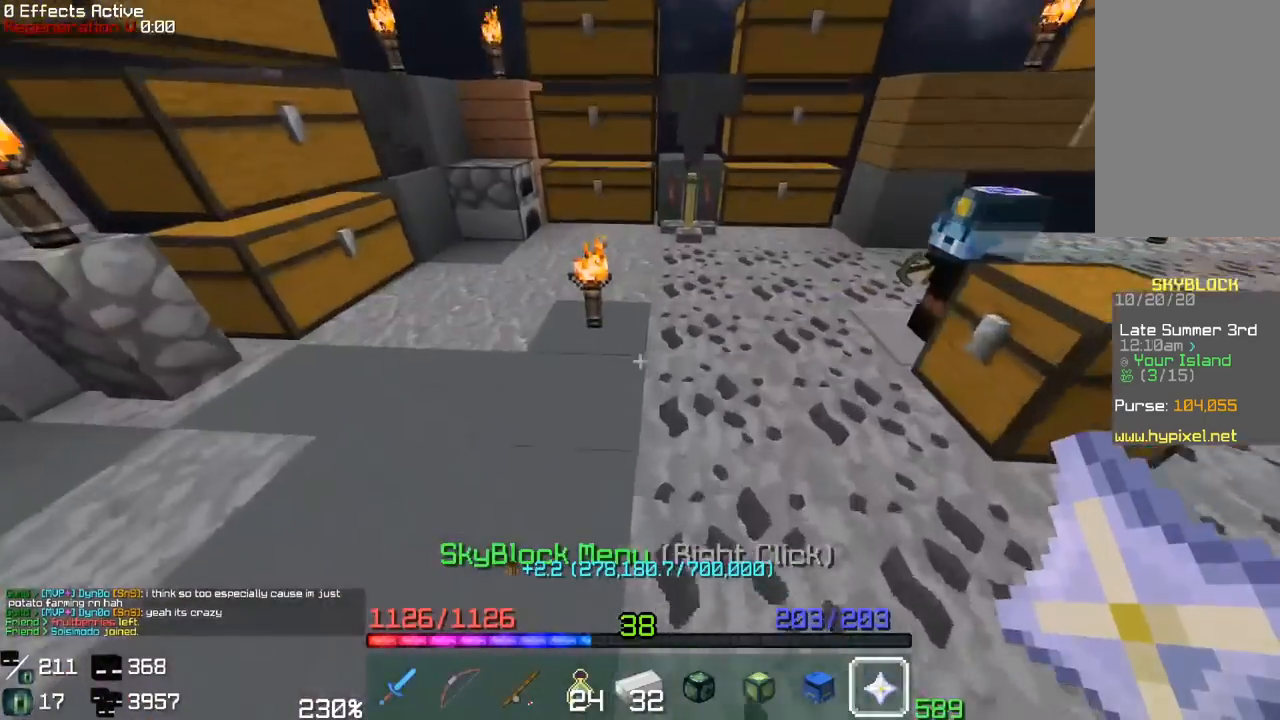
{"keys": [], "mouse": []}
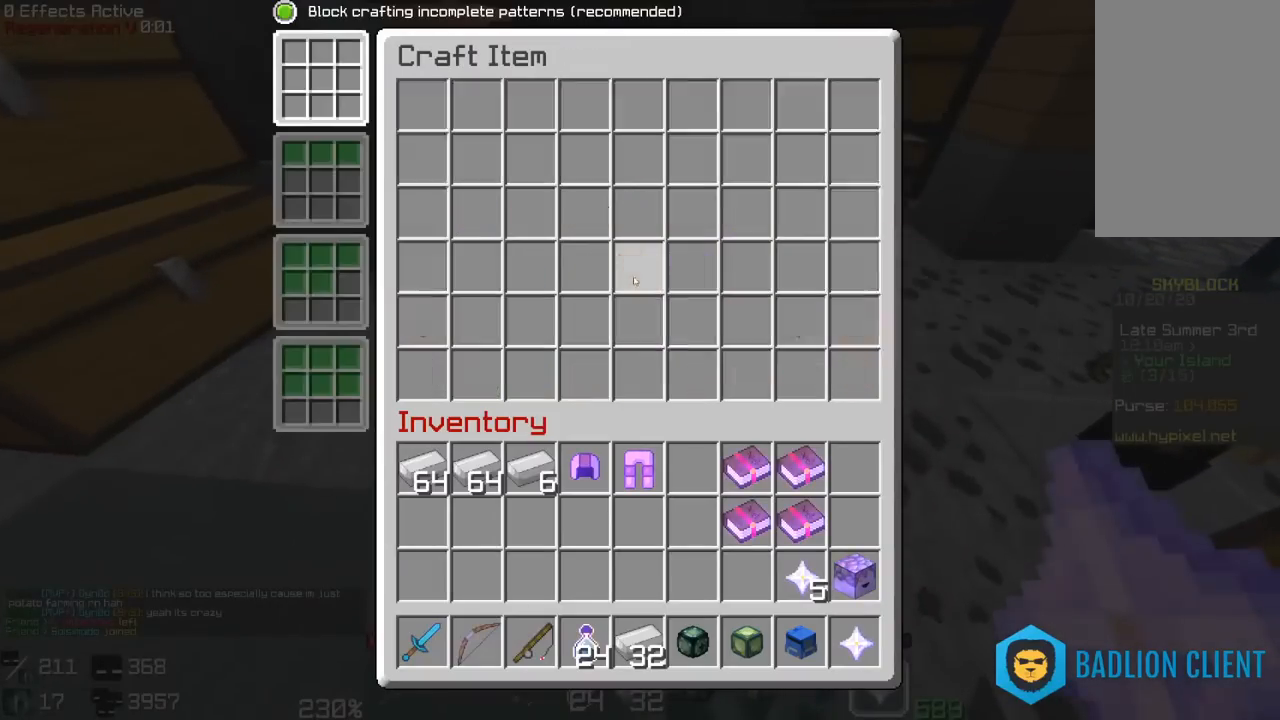
{"keys": [], "mouse": [], "events": []}
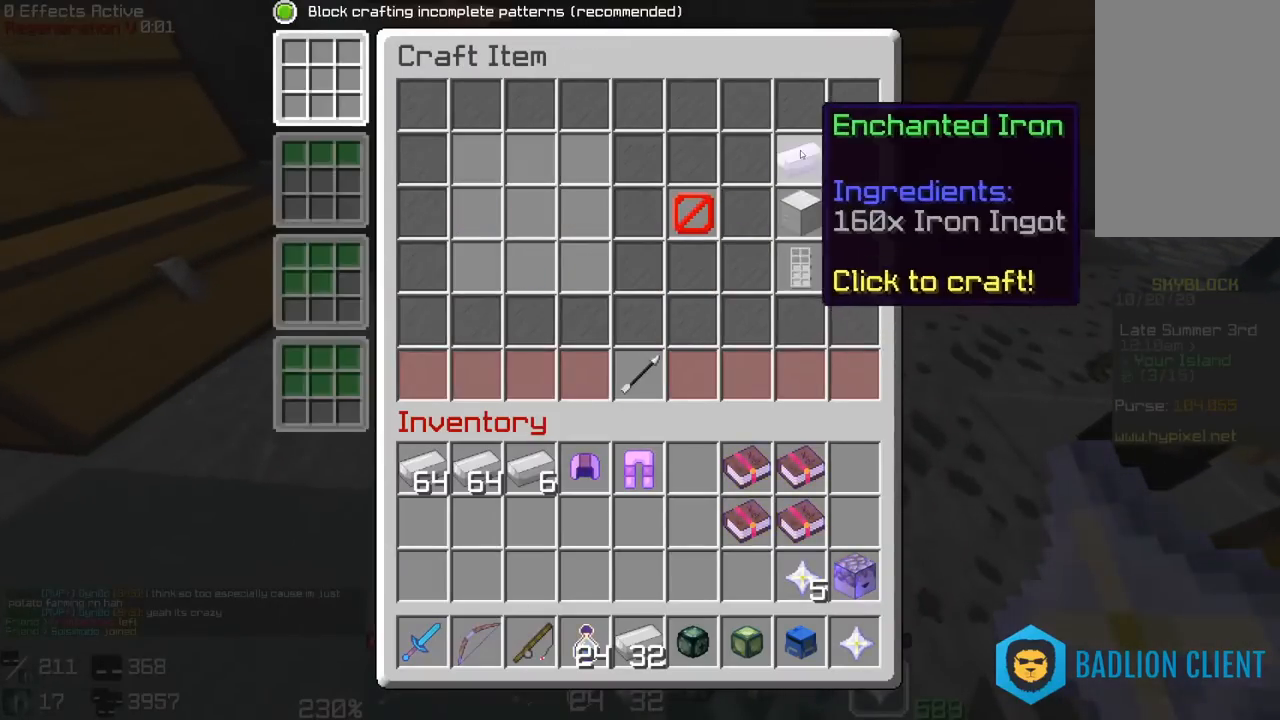
{"keys": [], "mouse": [], "events": []}
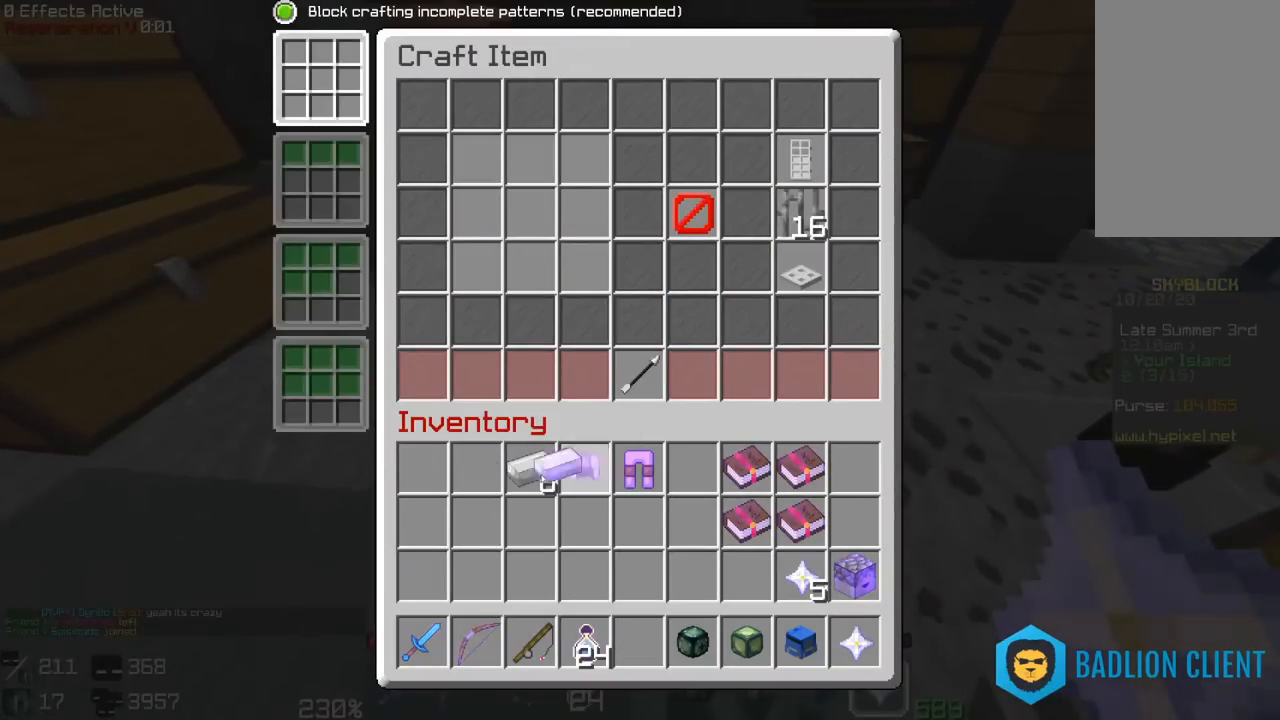
{"keys": [], "mouse": [], "events": []}
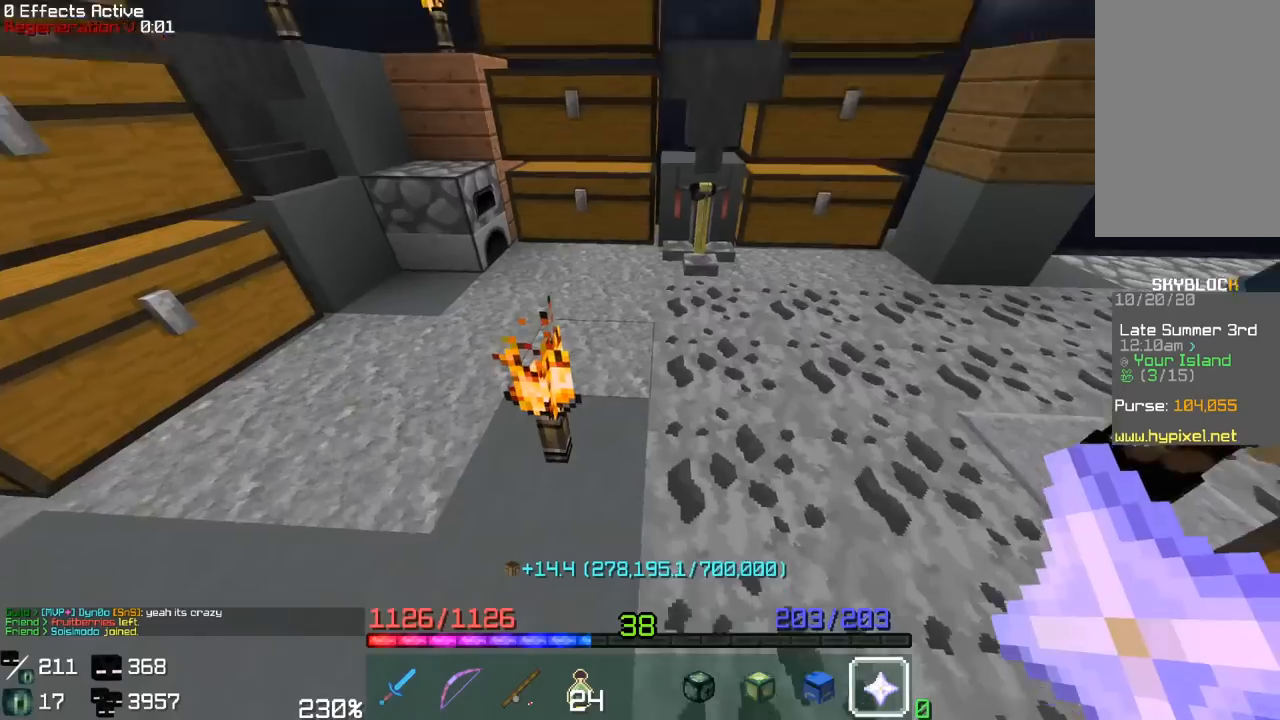
{"keys": [], "mouse": ["right"], "events": [[50, "w", "down"], [183, "a", "down"], [317, "a", "up"], [333, "w", "up"], [467, "mouse_right", "down"]]}
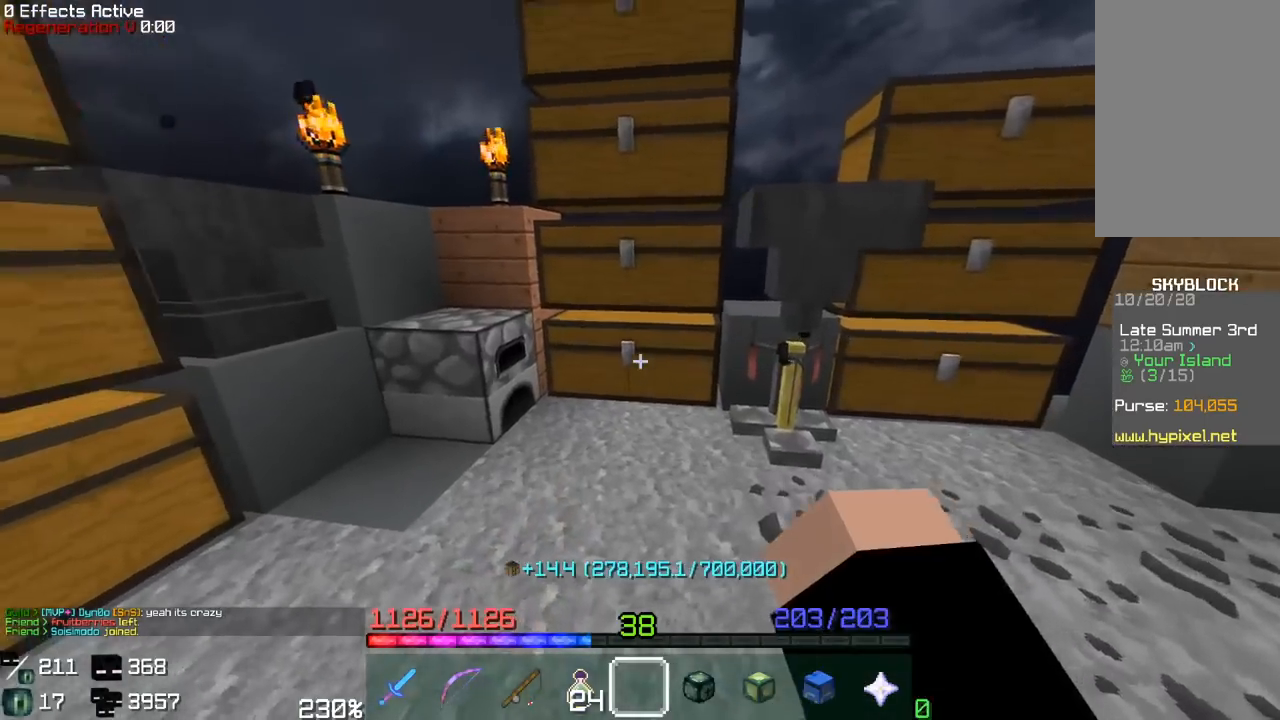
{"keys": [], "mouse": [], "events": [[67, "mouse_right", "up"]]}
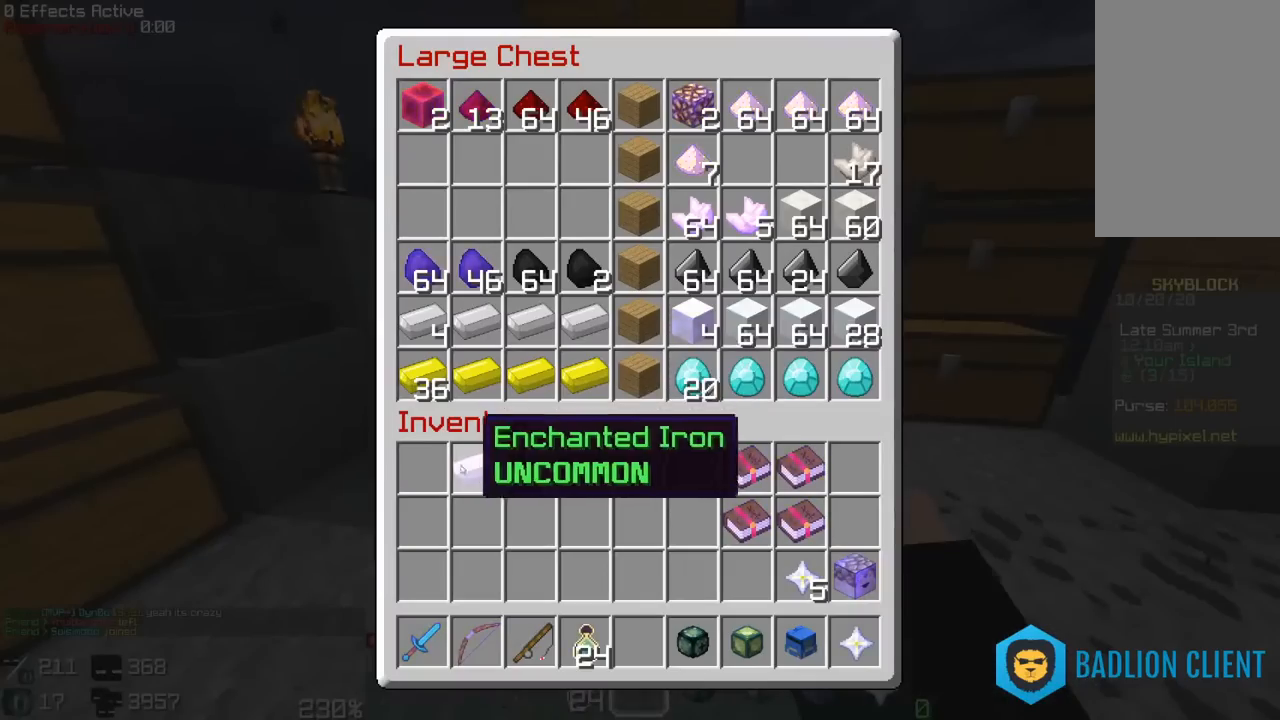
{"keys": [], "mouse": [], "events": []}
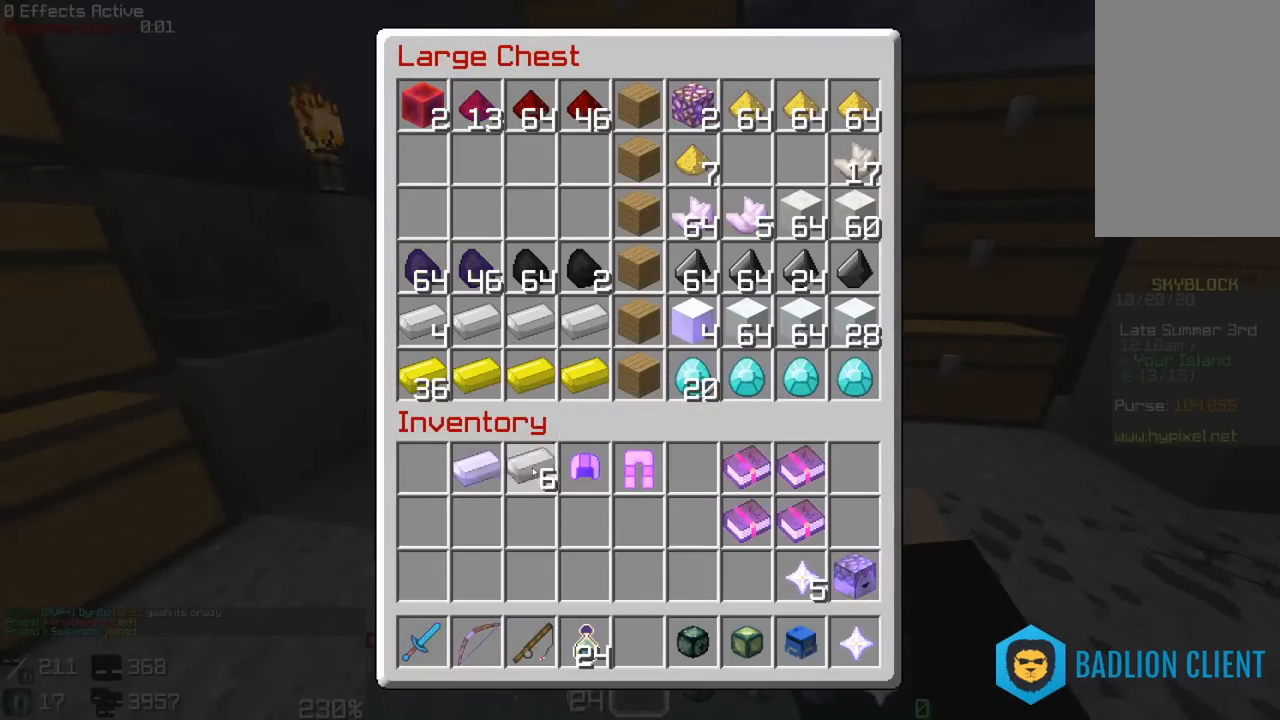
{"keys": [], "mouse": [], "events": []}
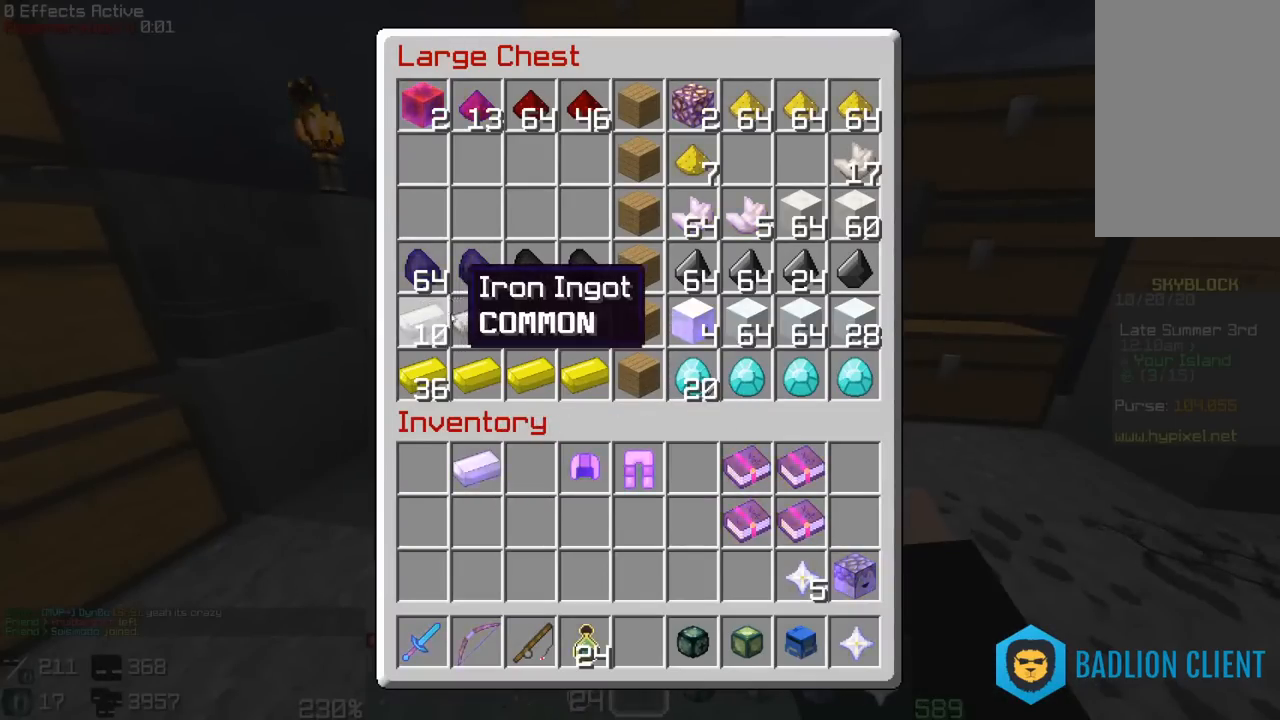
{"keys": ["a", "w"], "mouse": [], "events": [[217, "w", "down"], [400, "a", "down"]]}
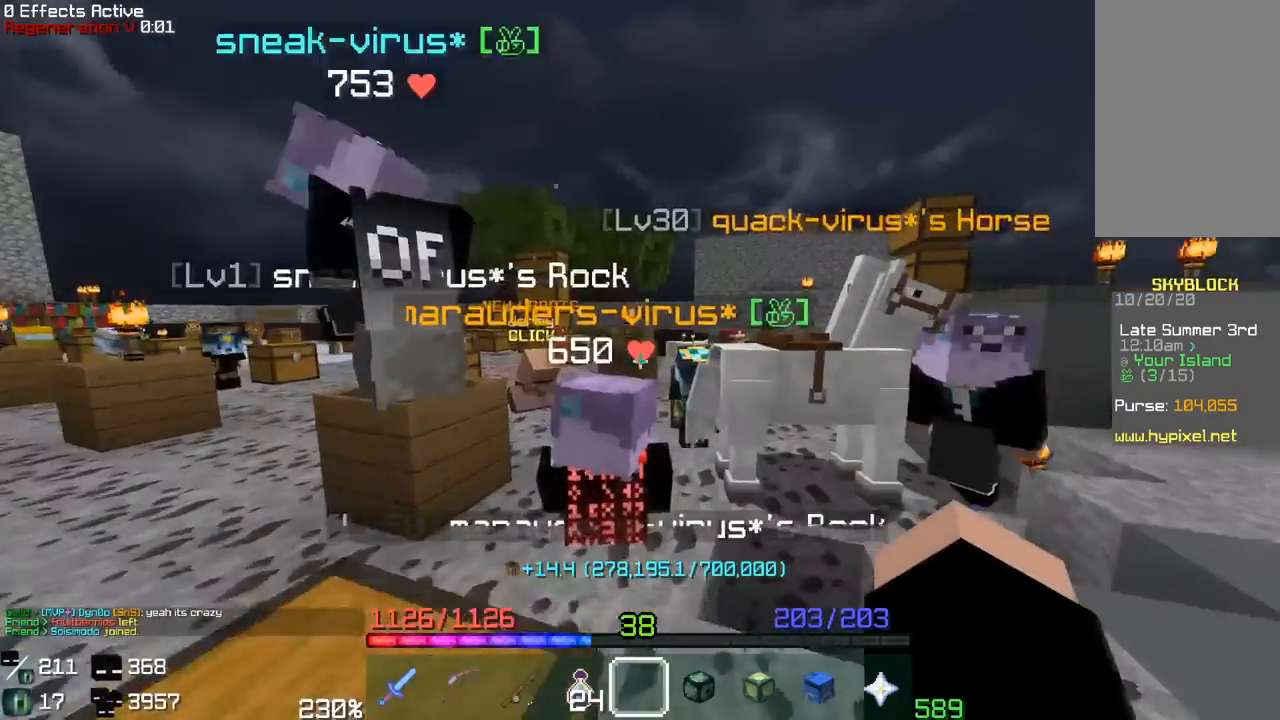
{"keys": ["a", "w"], "mouse": [], "events": [[67, "a", "up"], [467, "a", "down"]]}
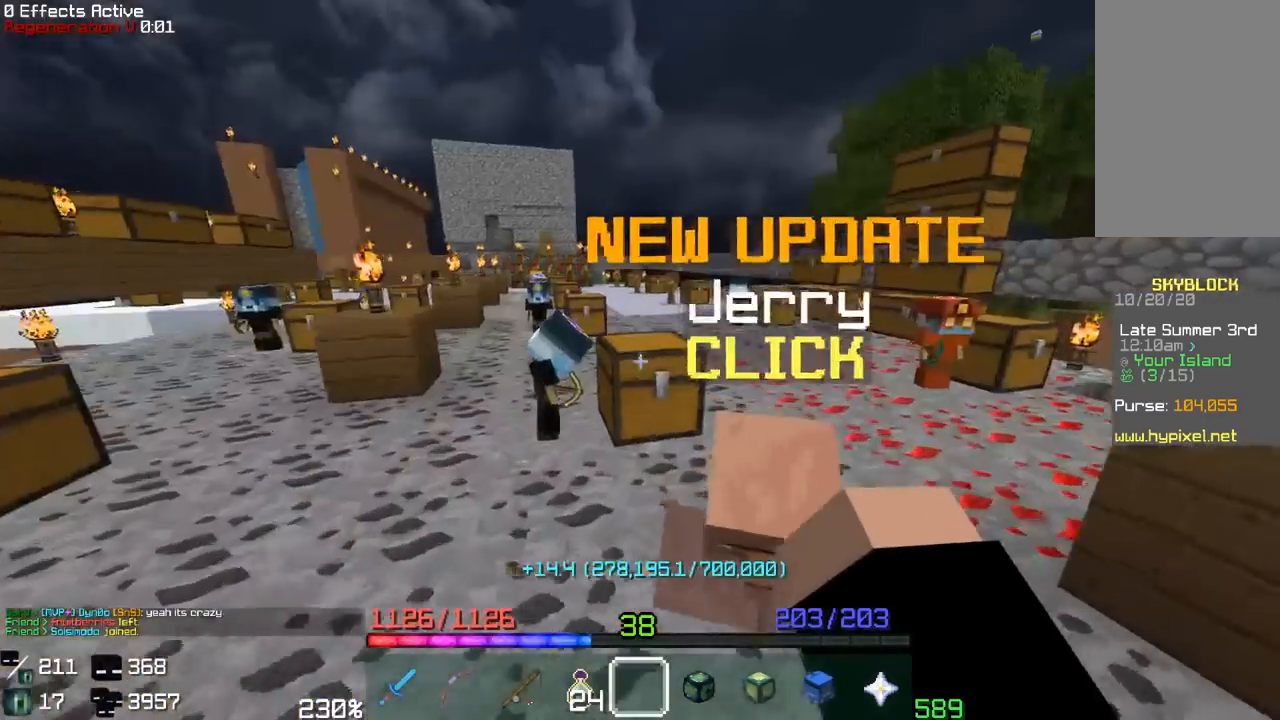
{"keys": ["w"], "mouse": [], "events": [[100, "a", "up"]]}
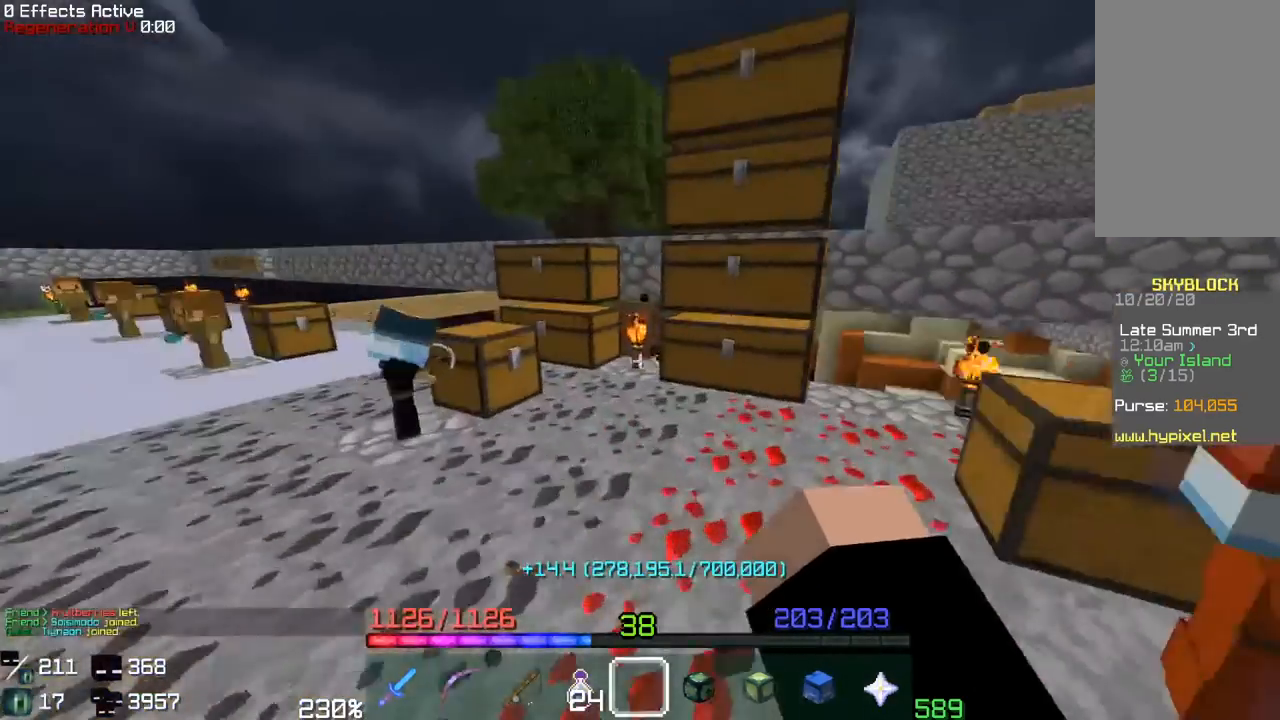
{"keys": [], "mouse": []}
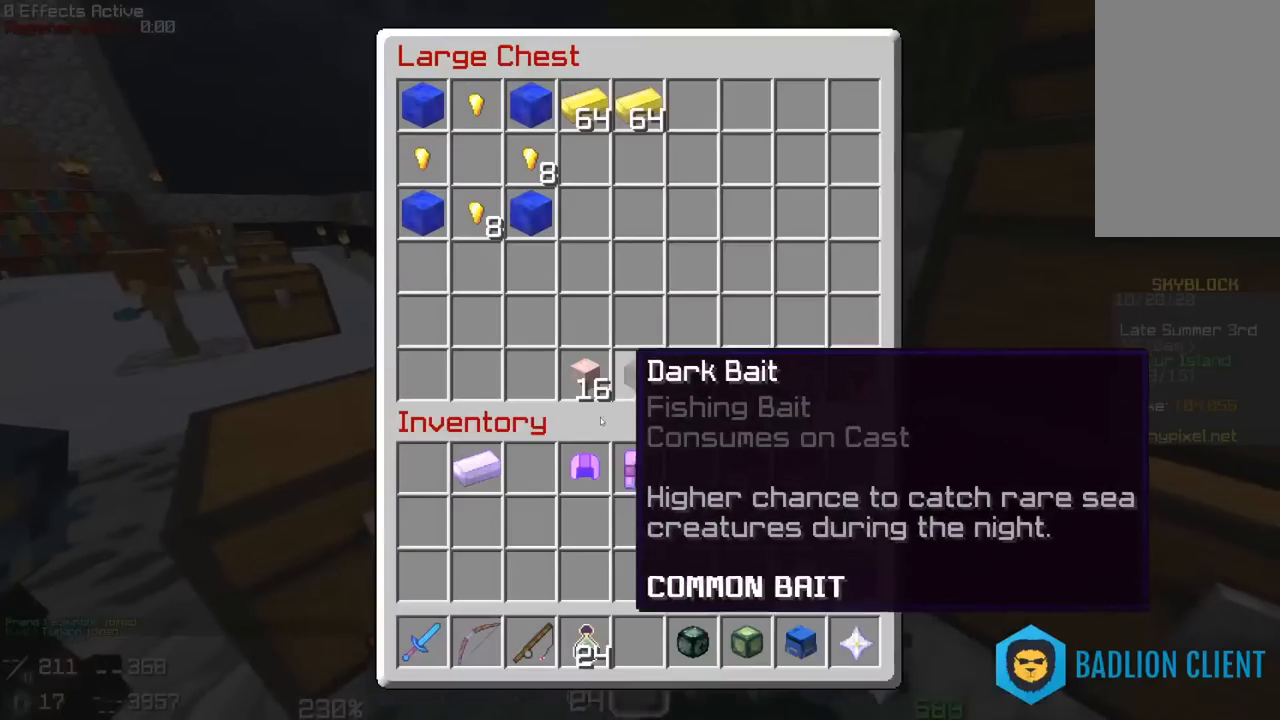
{"keys": [], "mouse": [], "events": []}
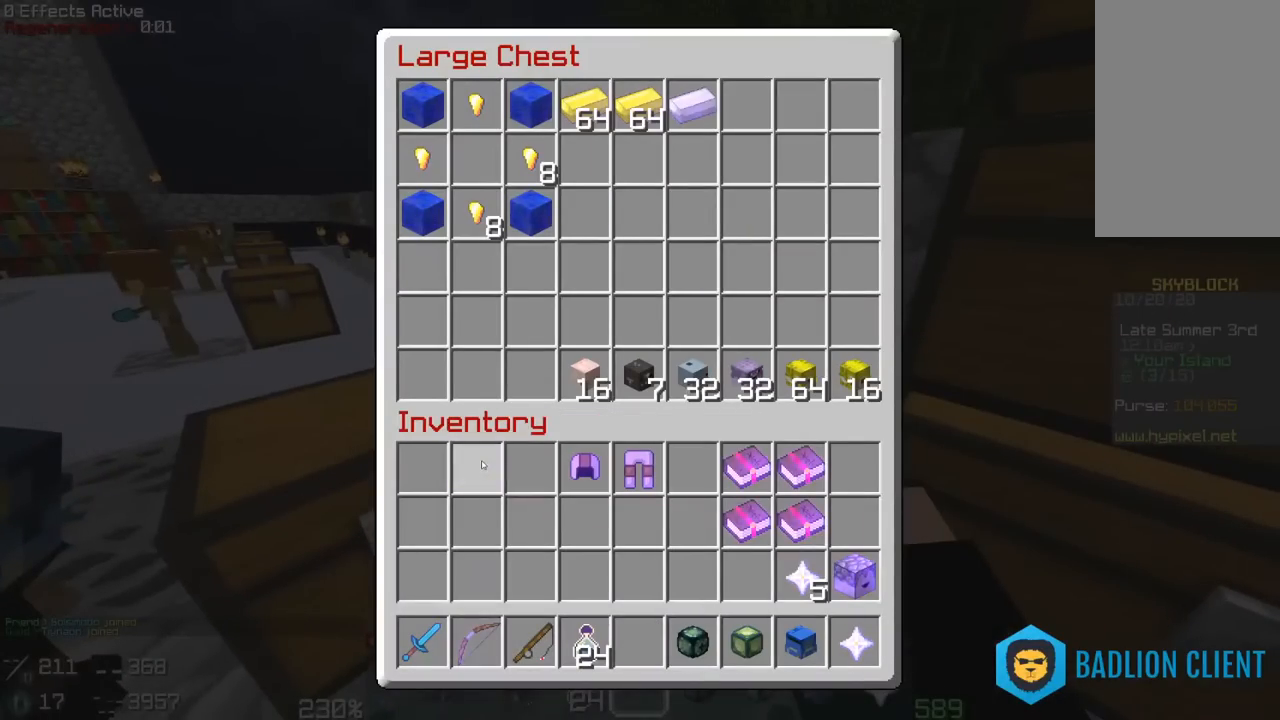
{"keys": [], "mouse": [], "events": []}